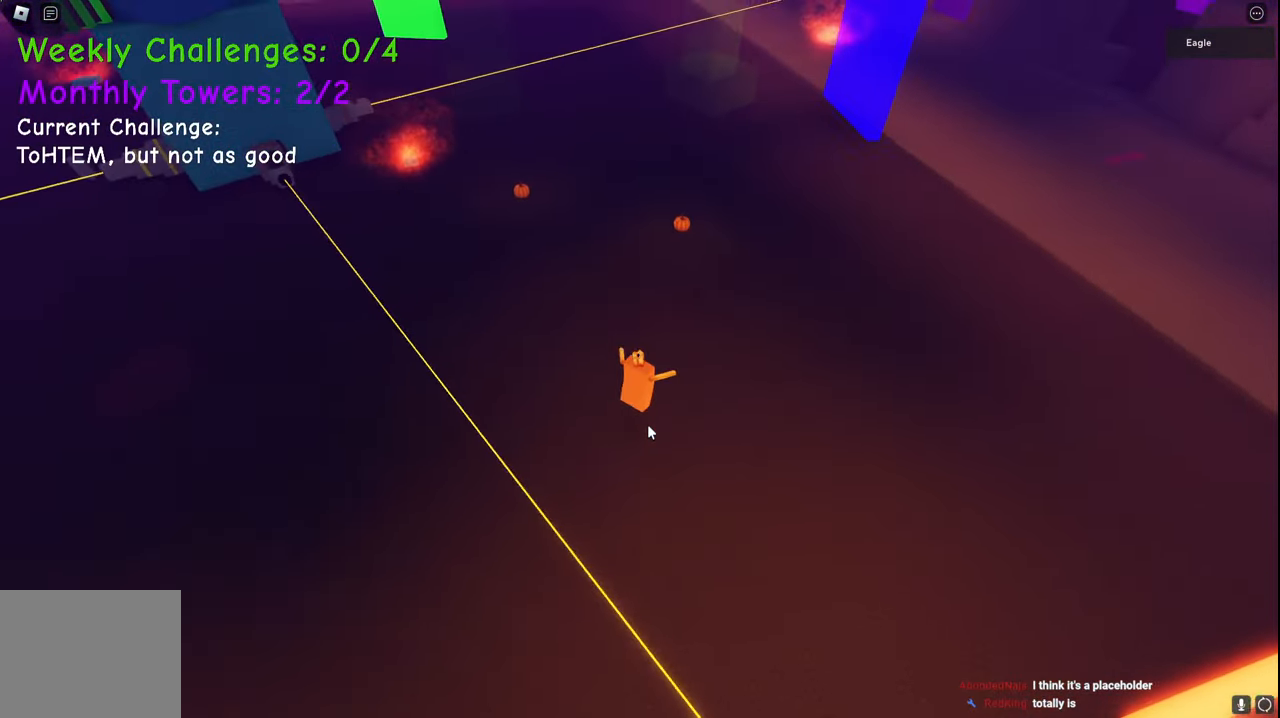
Gameplay with keyboard; each line is a JSON object with the keys held at the frame after it. "events" lists presses ("down") and releases ("up") of "a", "ctrl", "d", "e", "q", "s", "shift", "space" and "w" between this image and that frame as [ms after this image, input, new state], when the widget could be followed in between. No other keys are recorded. Mouse input is not recorded.
{"keys": ["d", "w"], "events": []}
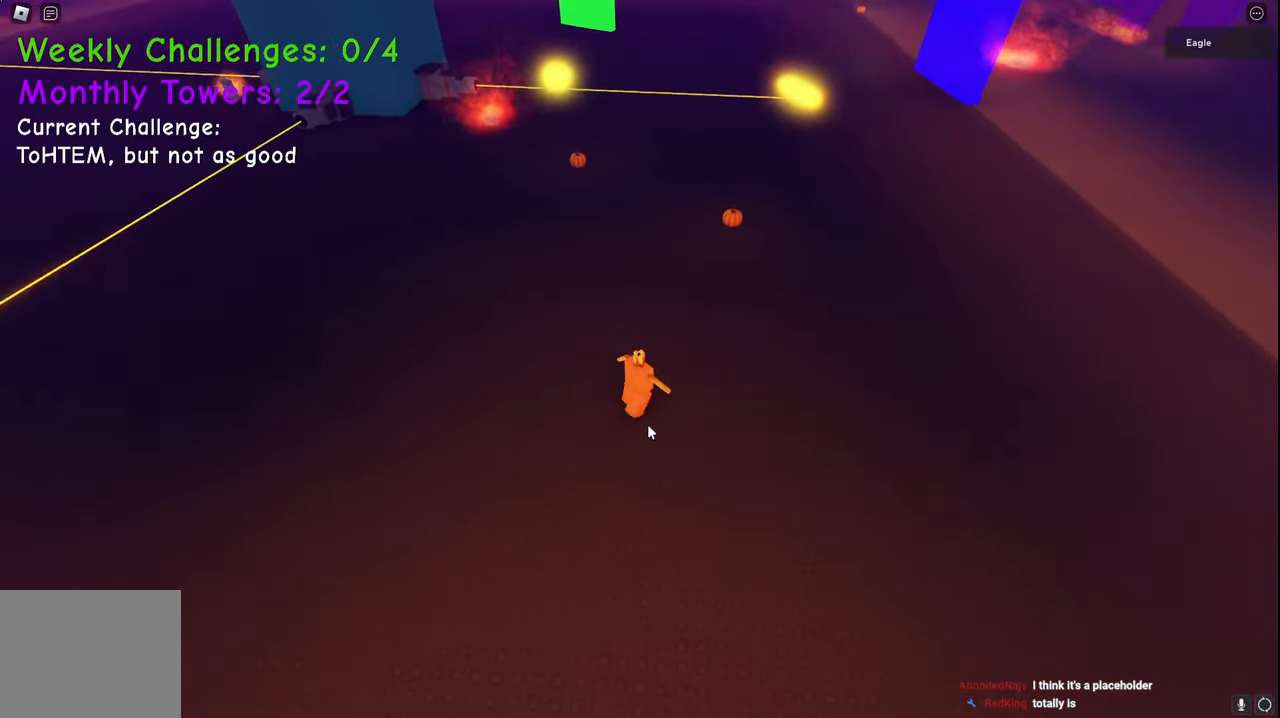
{"keys": ["d", "w"], "events": []}
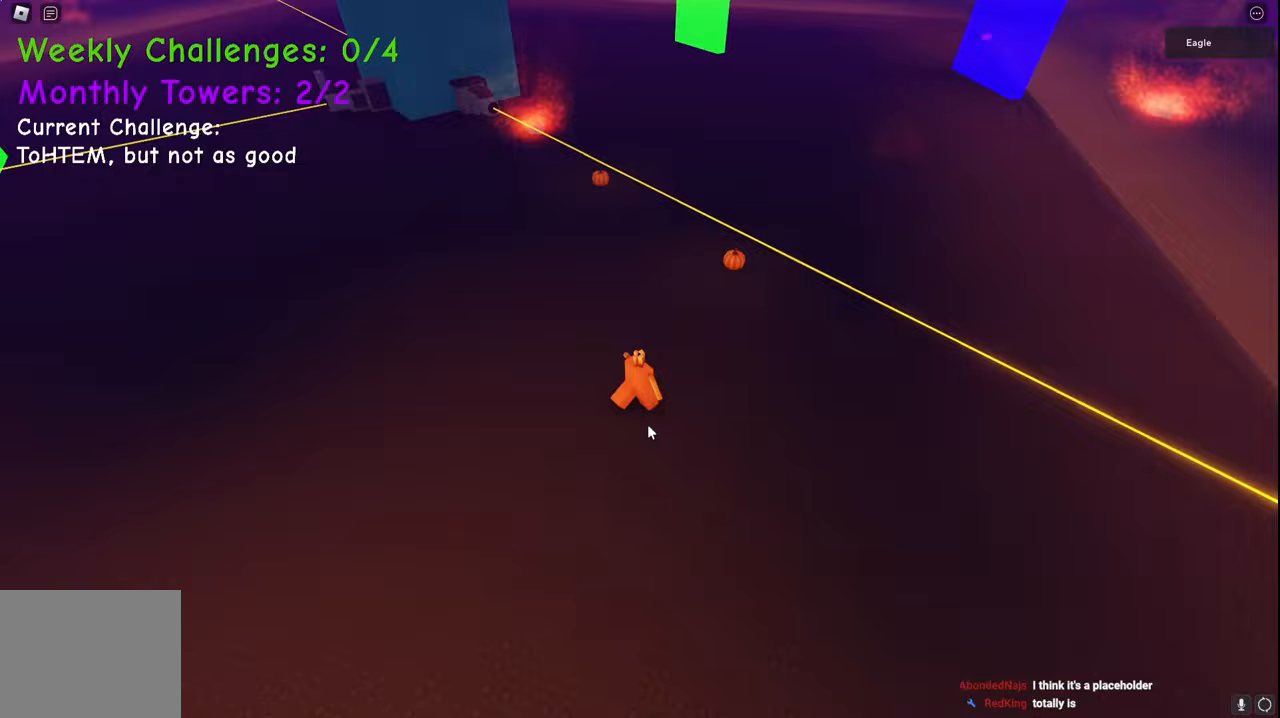
{"keys": ["d", "w"], "events": [[33, "space", "down"], [250, "space", "up"]]}
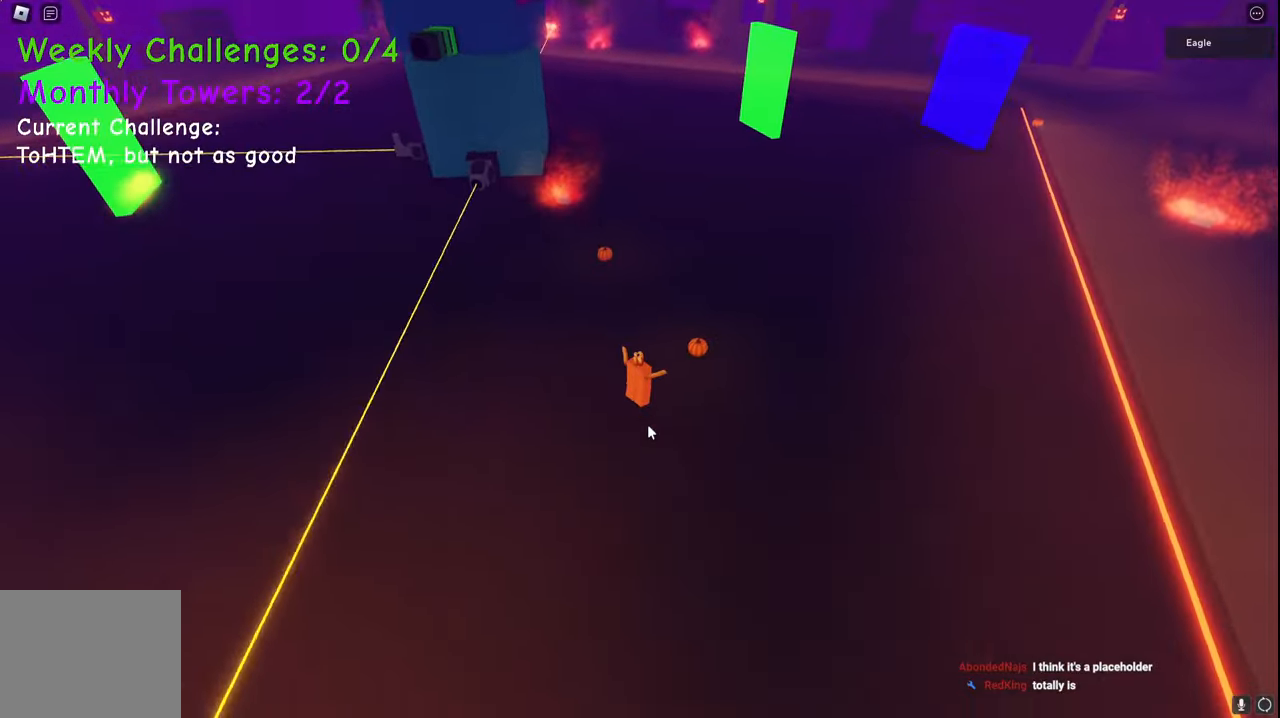
{"keys": ["d", "w"], "events": []}
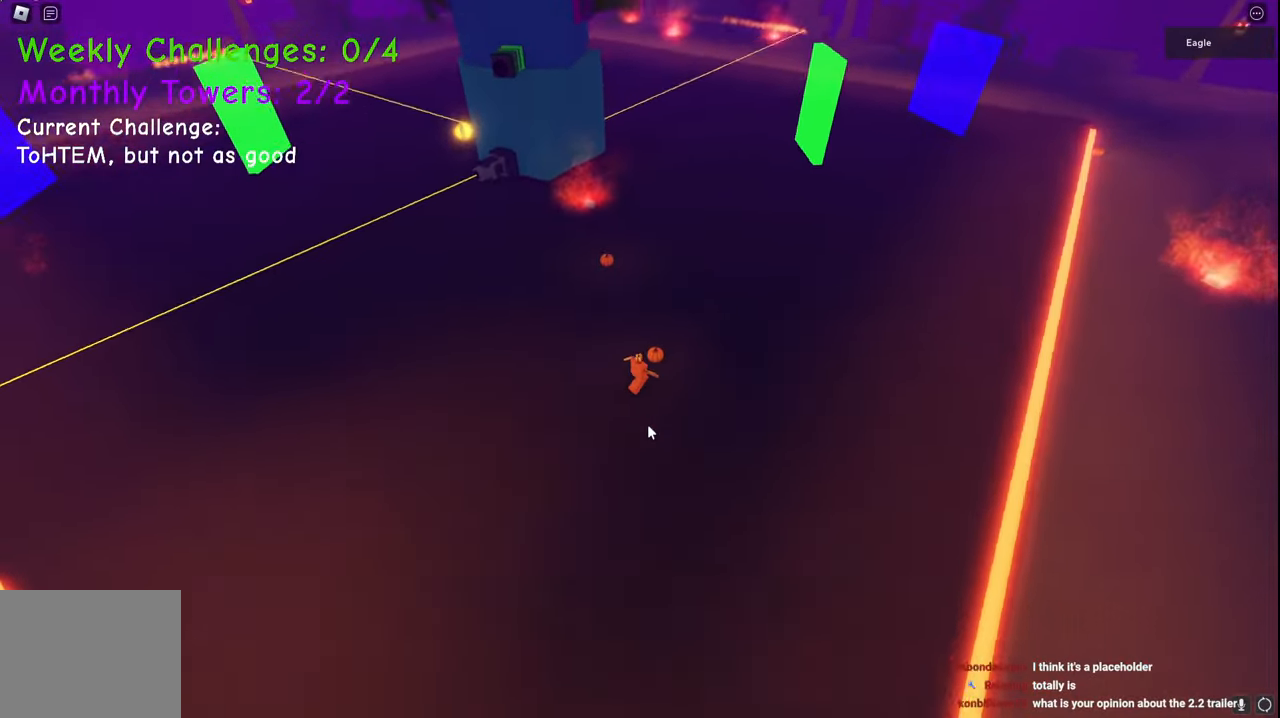
{"keys": ["w"], "events": [[200, "d", "up"]]}
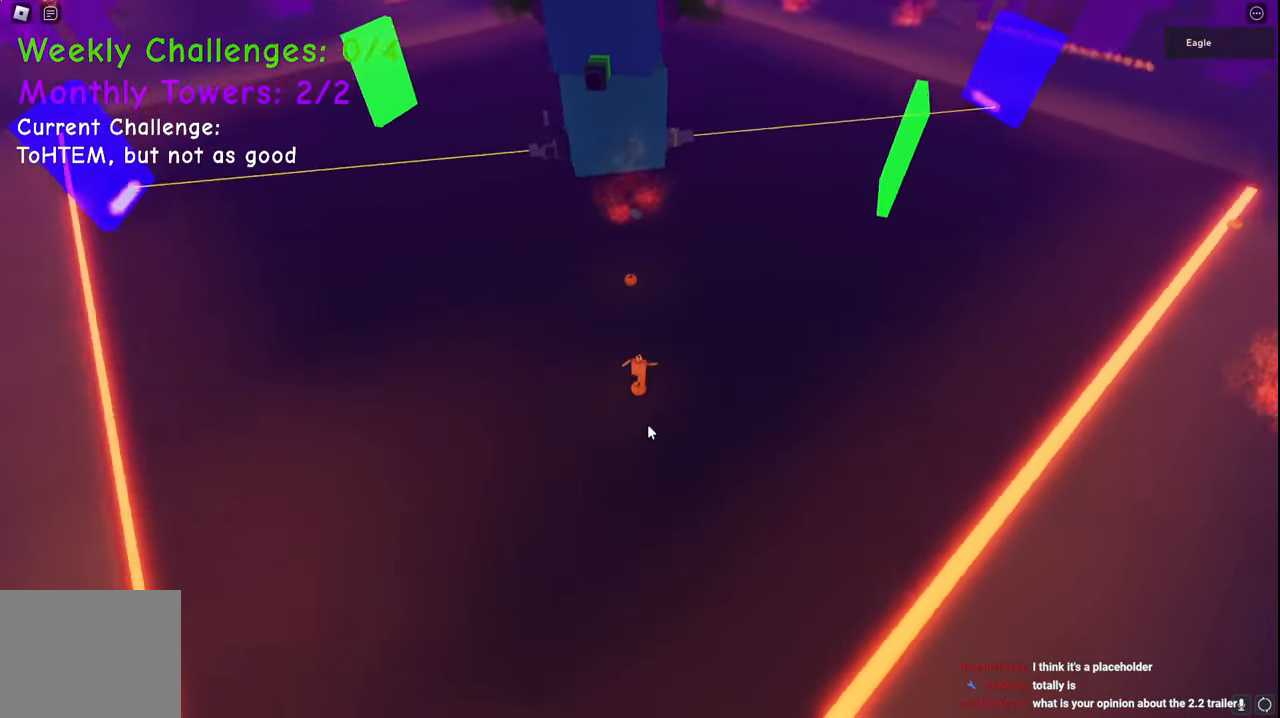
{"keys": ["w"], "events": []}
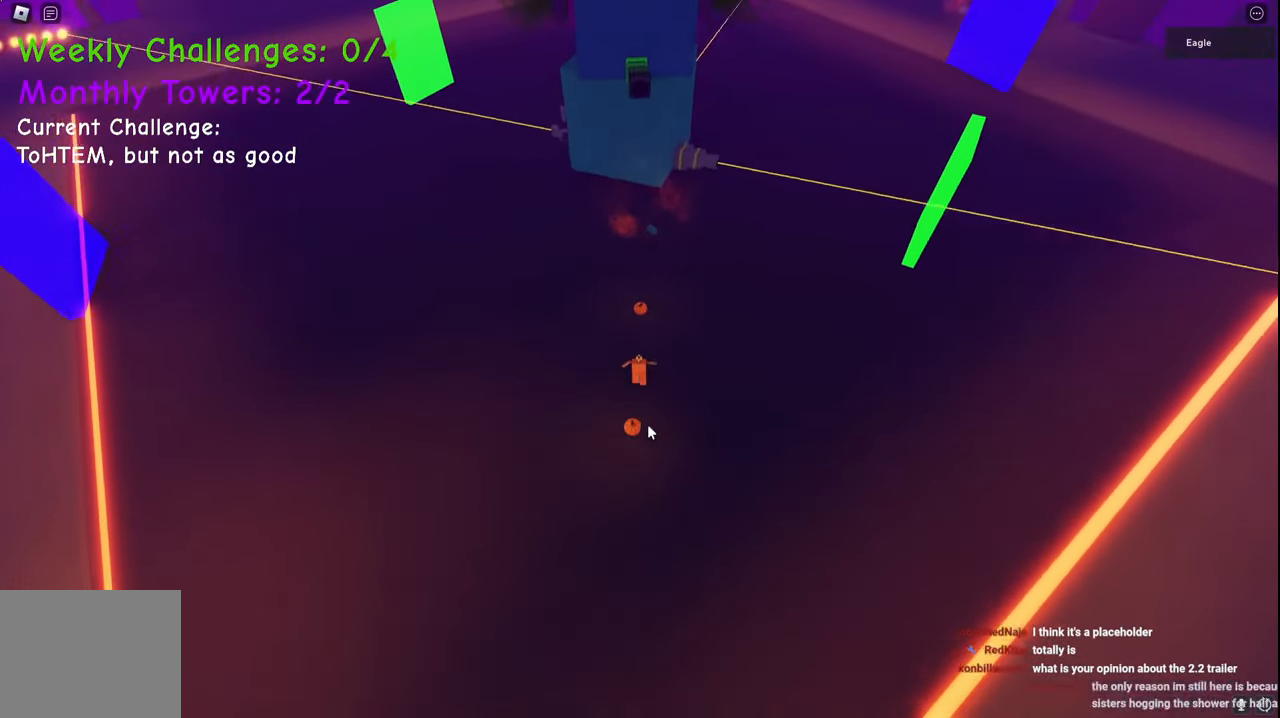
{"keys": ["w"], "events": []}
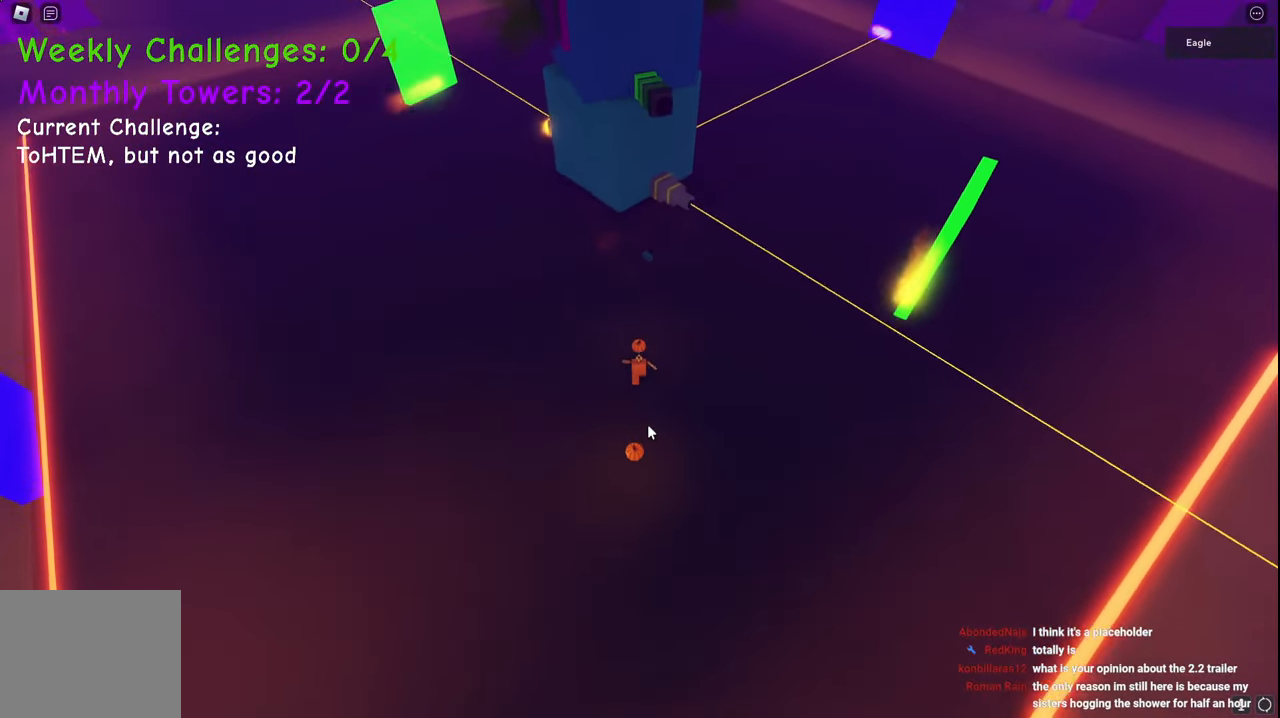
{"keys": ["d", "space", "w"], "events": [[350, "d", "down"], [450, "space", "down"]]}
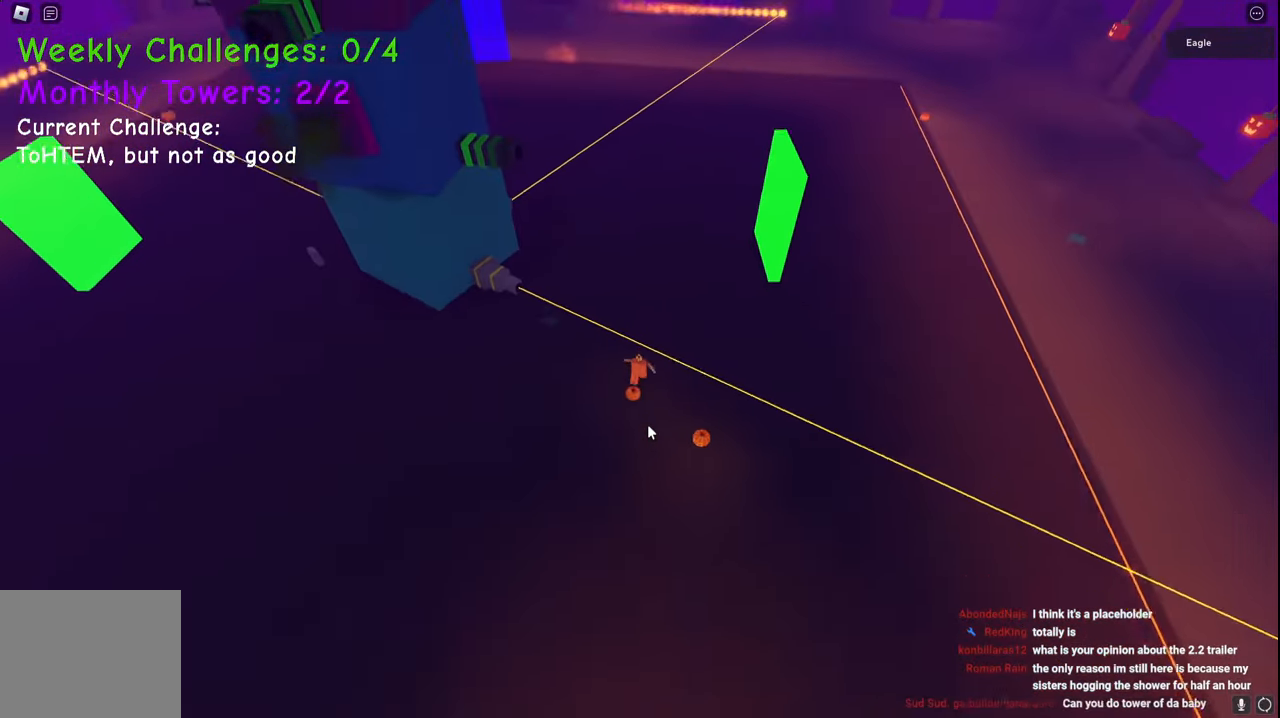
{"keys": ["d", "w"], "events": [[217, "space", "up"]]}
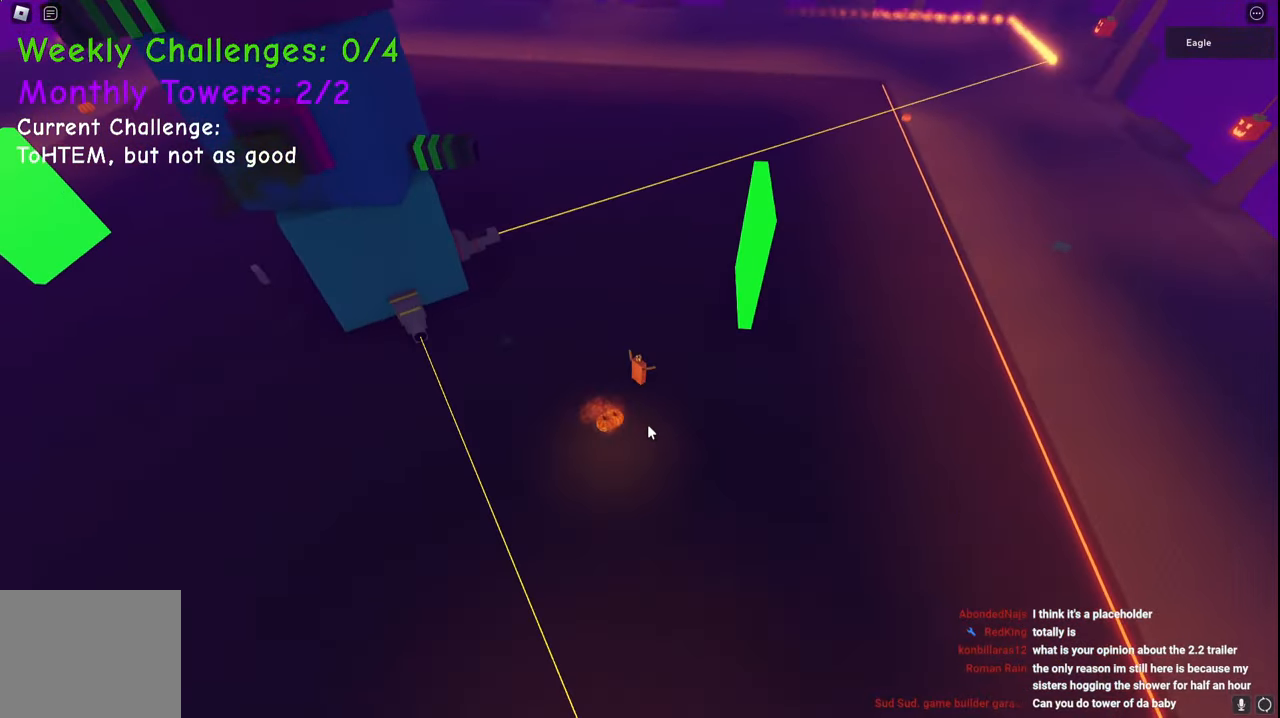
{"keys": ["d", "w"], "events": []}
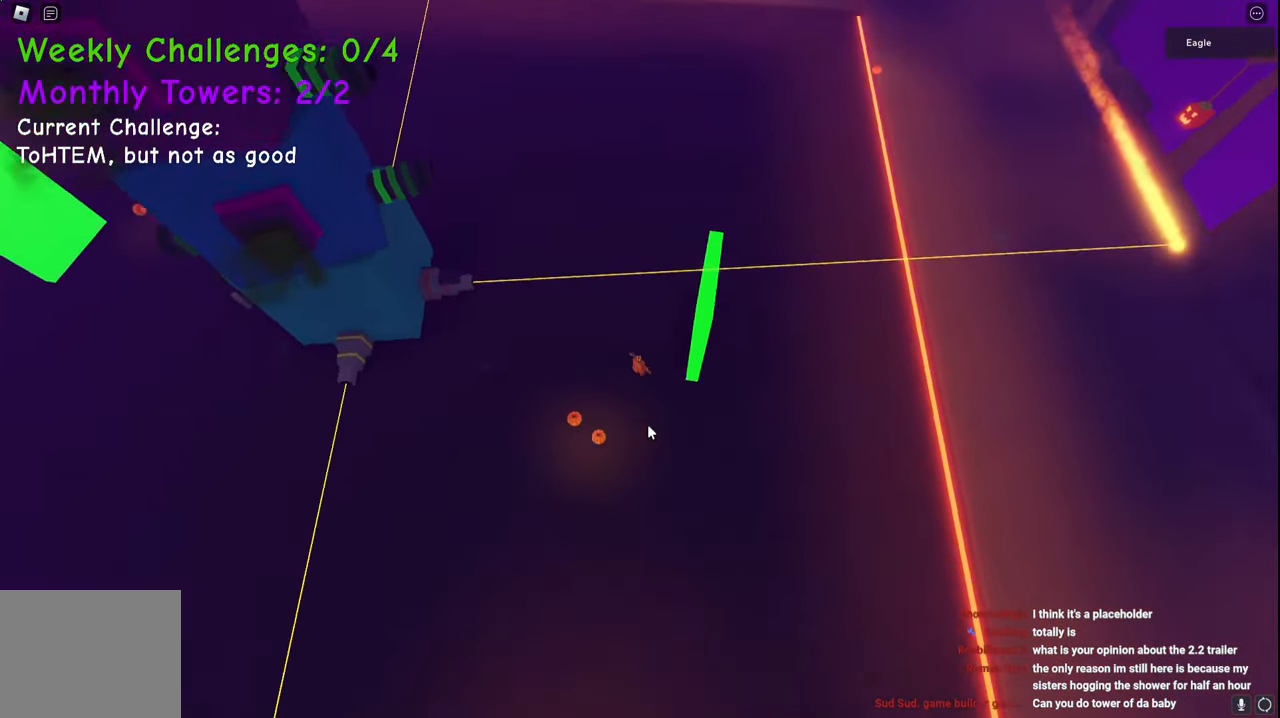
{"keys": ["d", "w"], "events": [[100, "space", "down"], [333, "space", "up"]]}
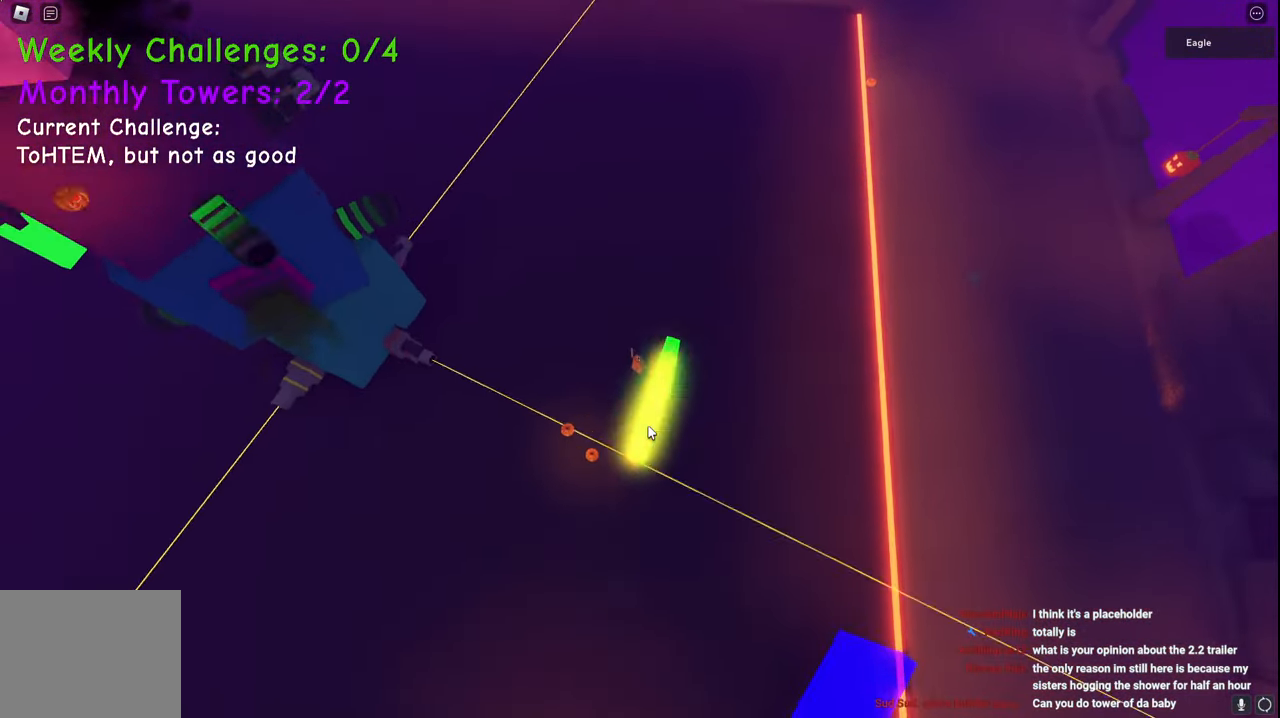
{"keys": ["d", "w"], "events": []}
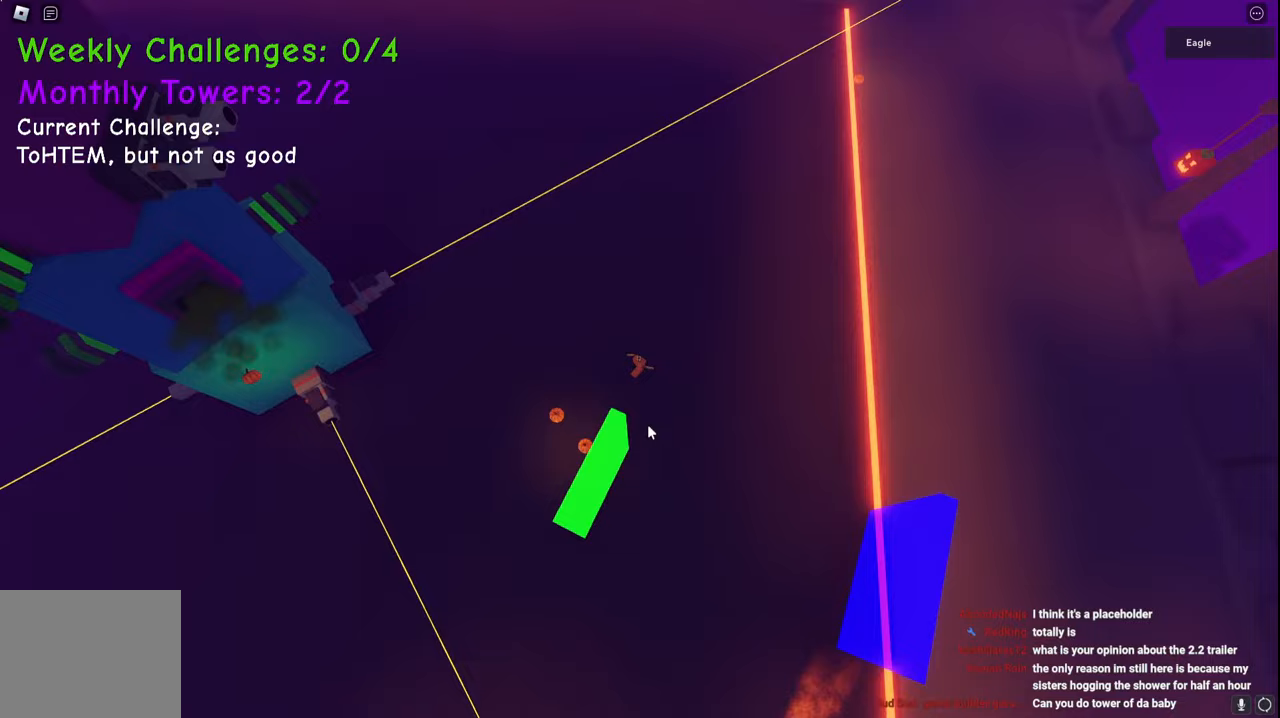
{"keys": ["d", "space", "w"], "events": [[417, "space", "down"]]}
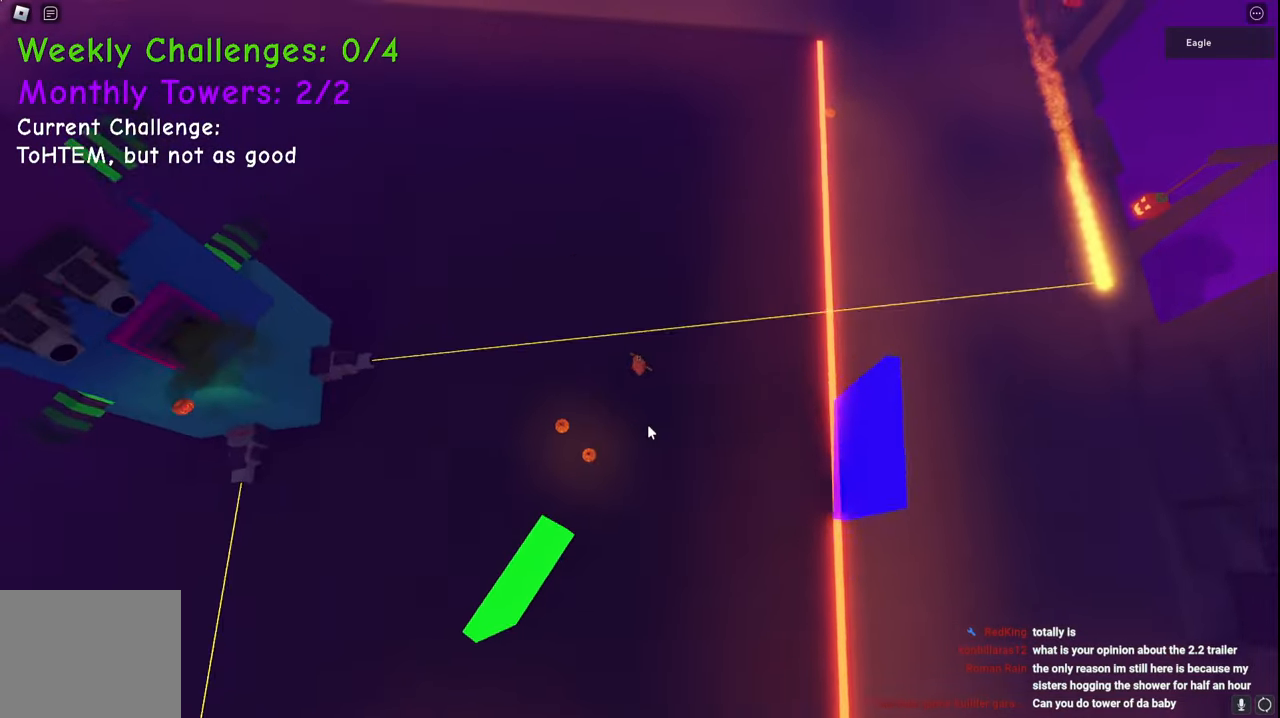
{"keys": ["d", "w"], "events": [[117, "space", "up"]]}
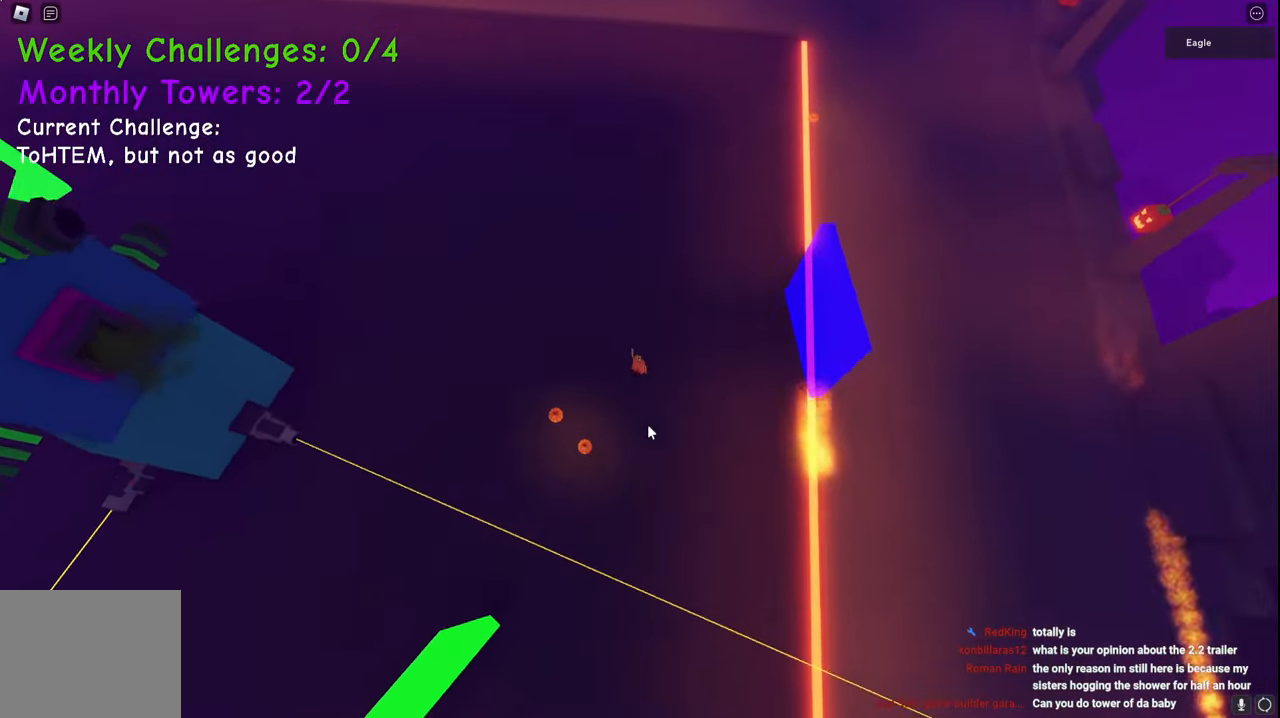
{"keys": ["d", "w"], "events": []}
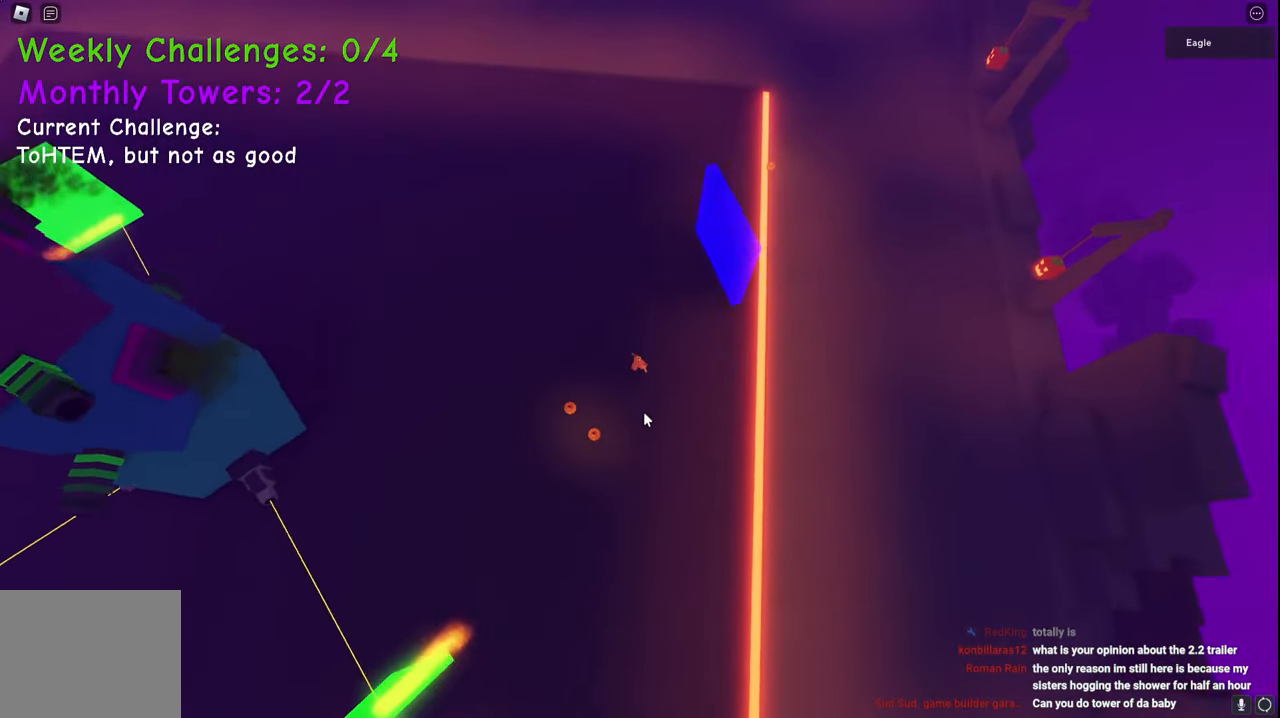
{"keys": ["d", "w"], "events": []}
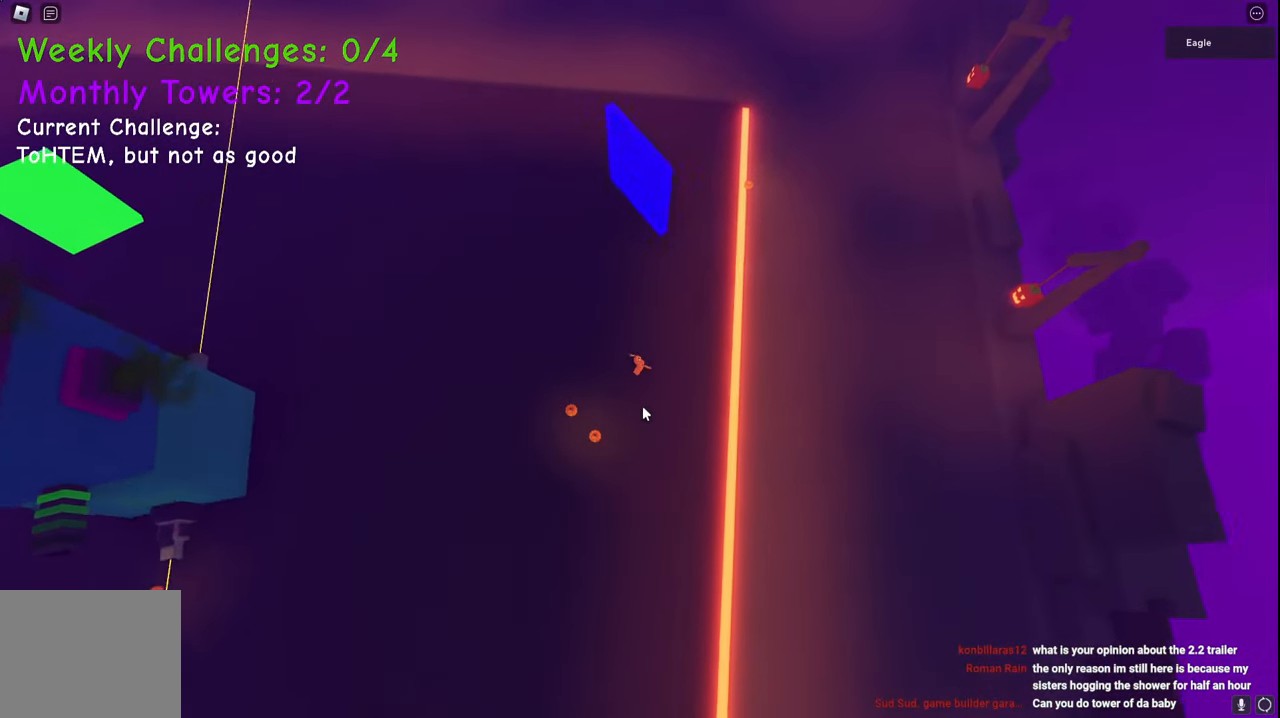
{"keys": ["d", "w"], "events": []}
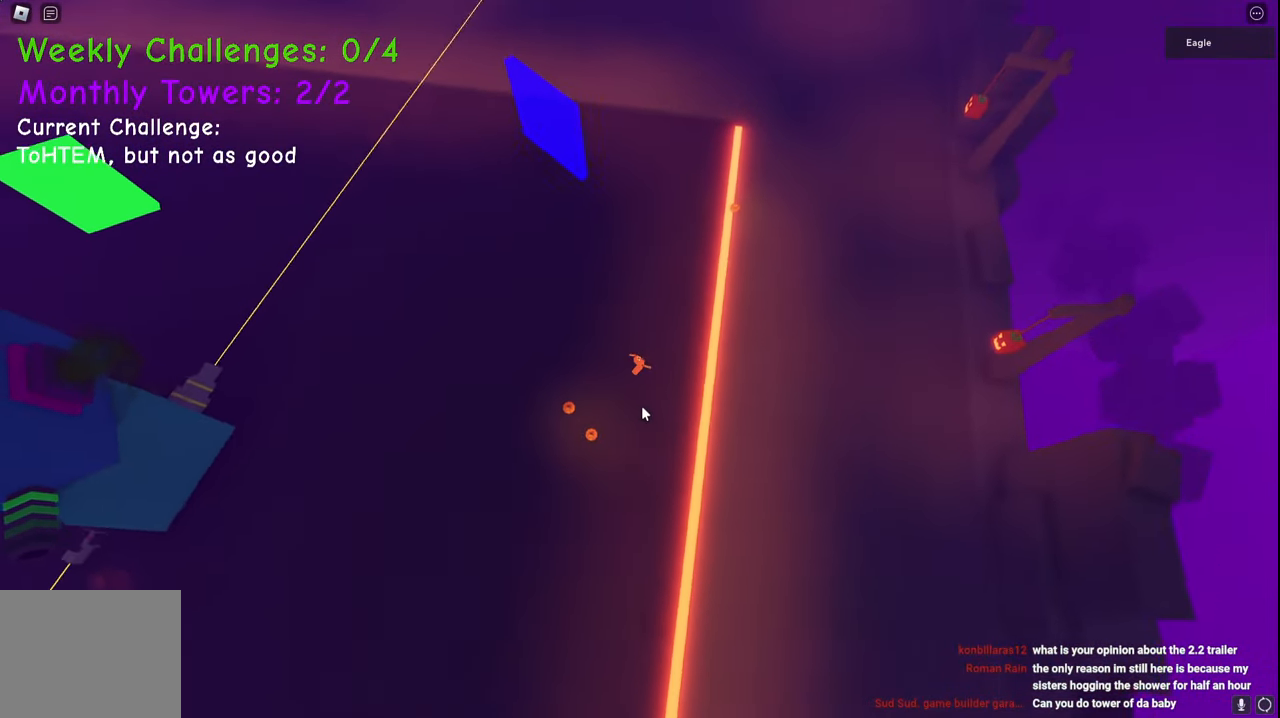
{"keys": ["d", "w"], "events": []}
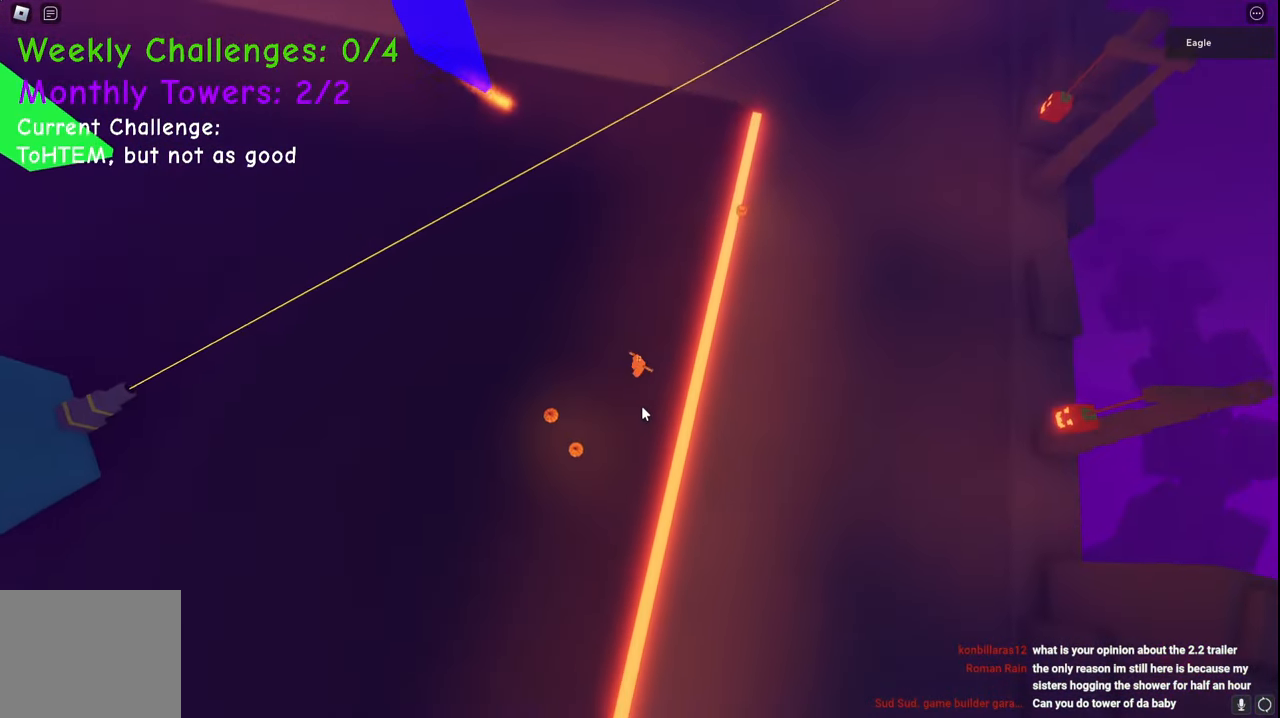
{"keys": ["d", "w"], "events": [[200, "space", "down"], [417, "space", "up"]]}
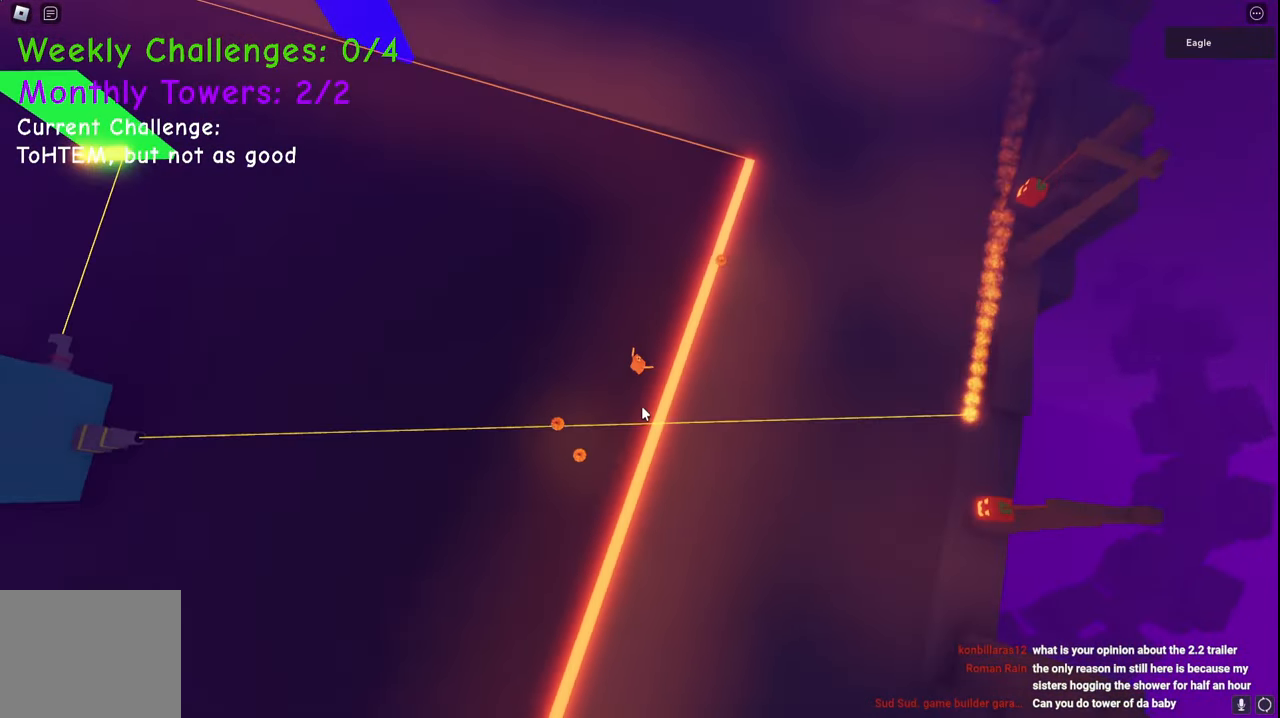
{"keys": ["d", "w"], "events": []}
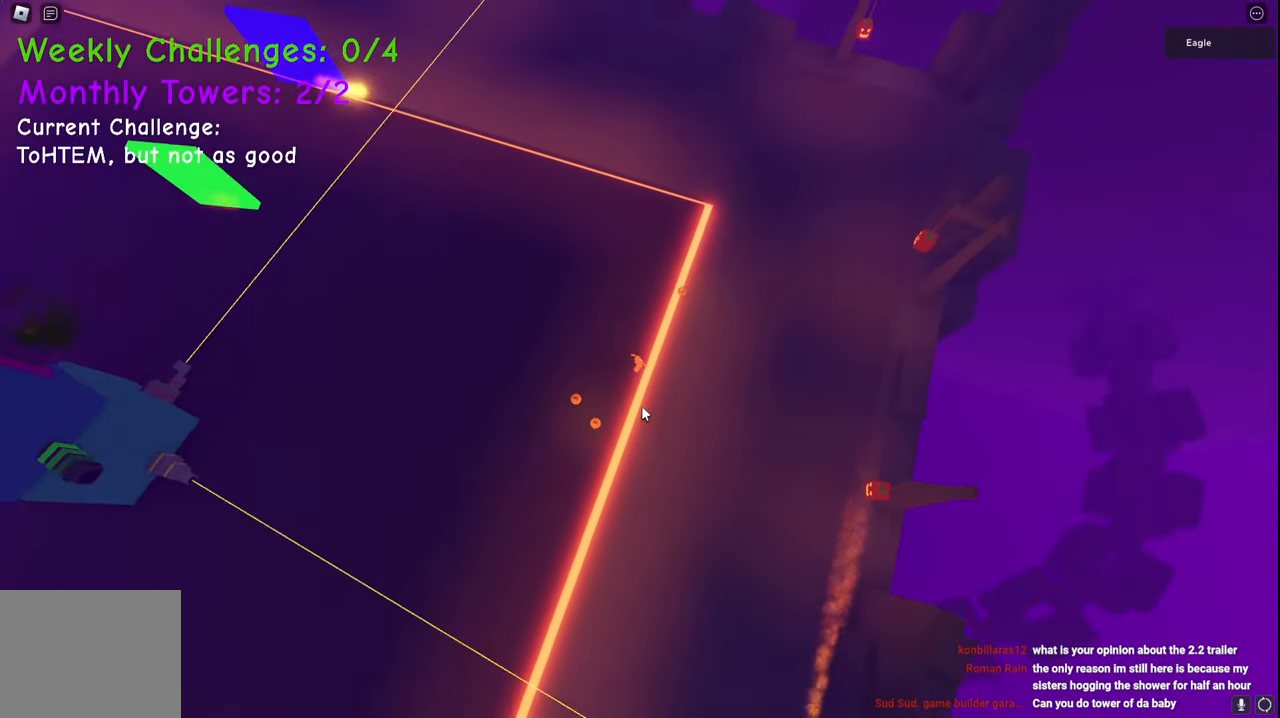
{"keys": ["d", "w"], "events": []}
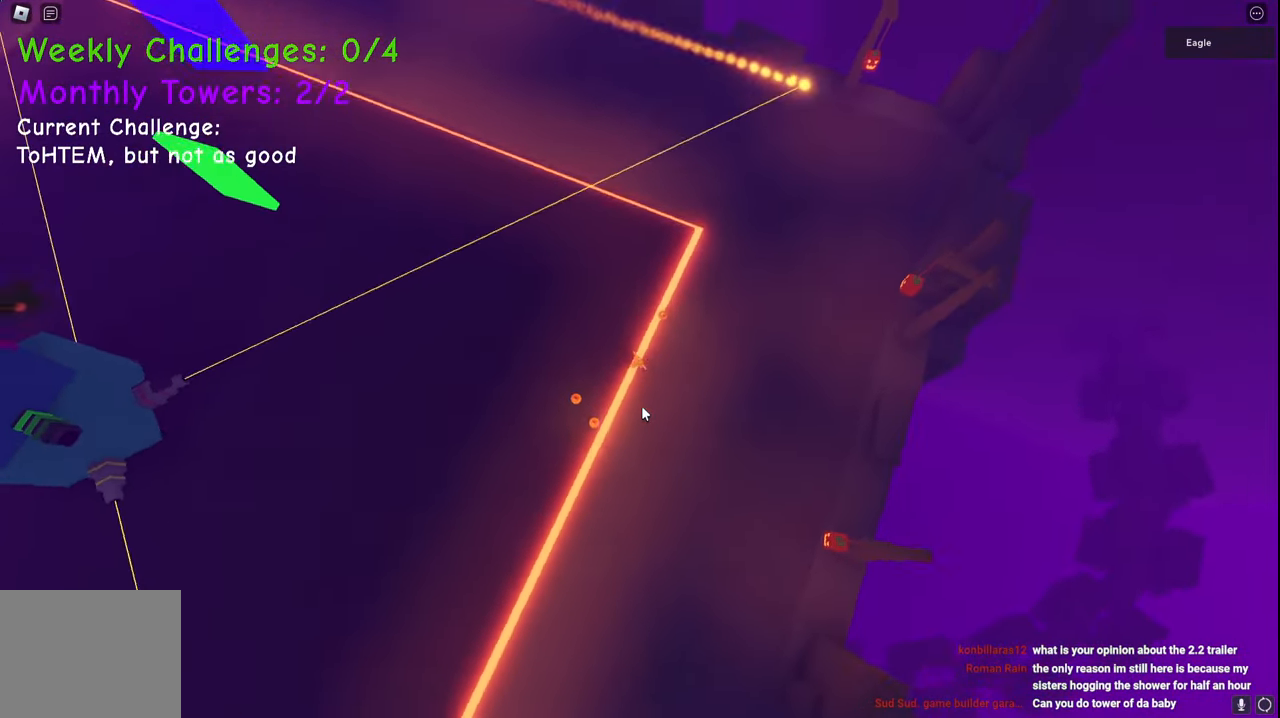
{"keys": ["d", "w"], "events": [[83, "space", "down"], [233, "space", "up"]]}
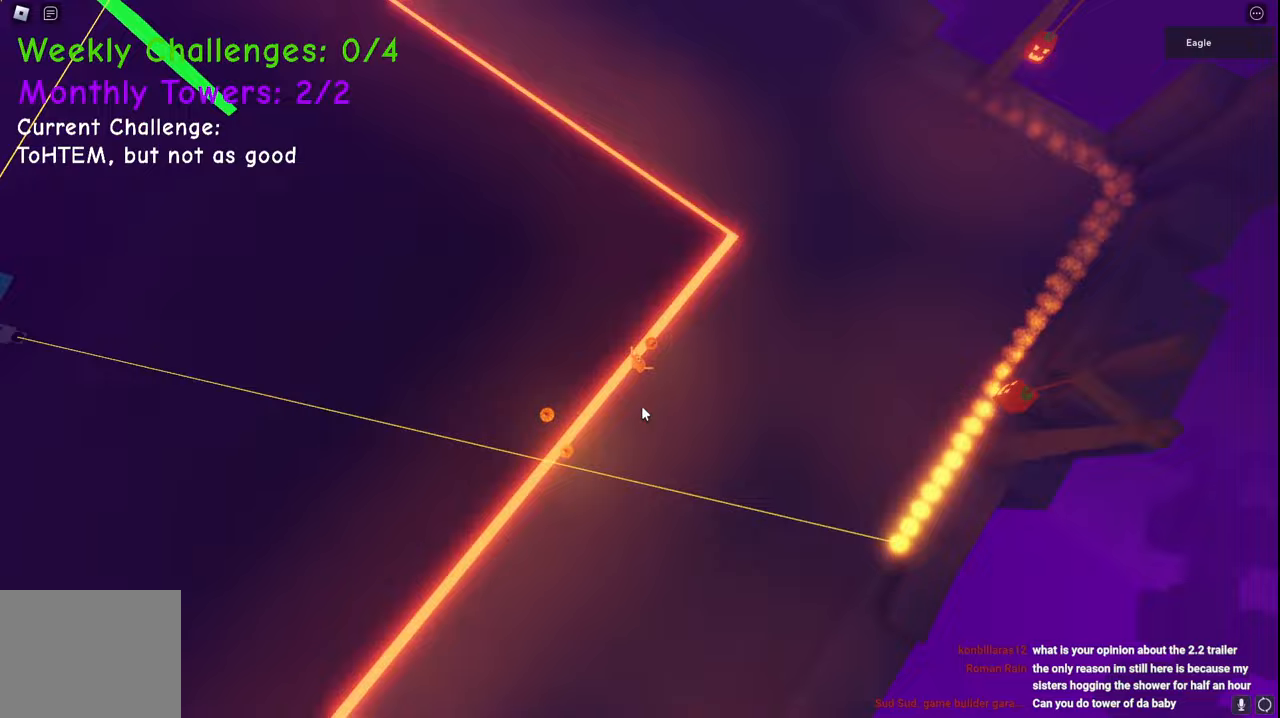
{"keys": ["a", "w"], "events": [[367, "a", "down"], [417, "d", "up"]]}
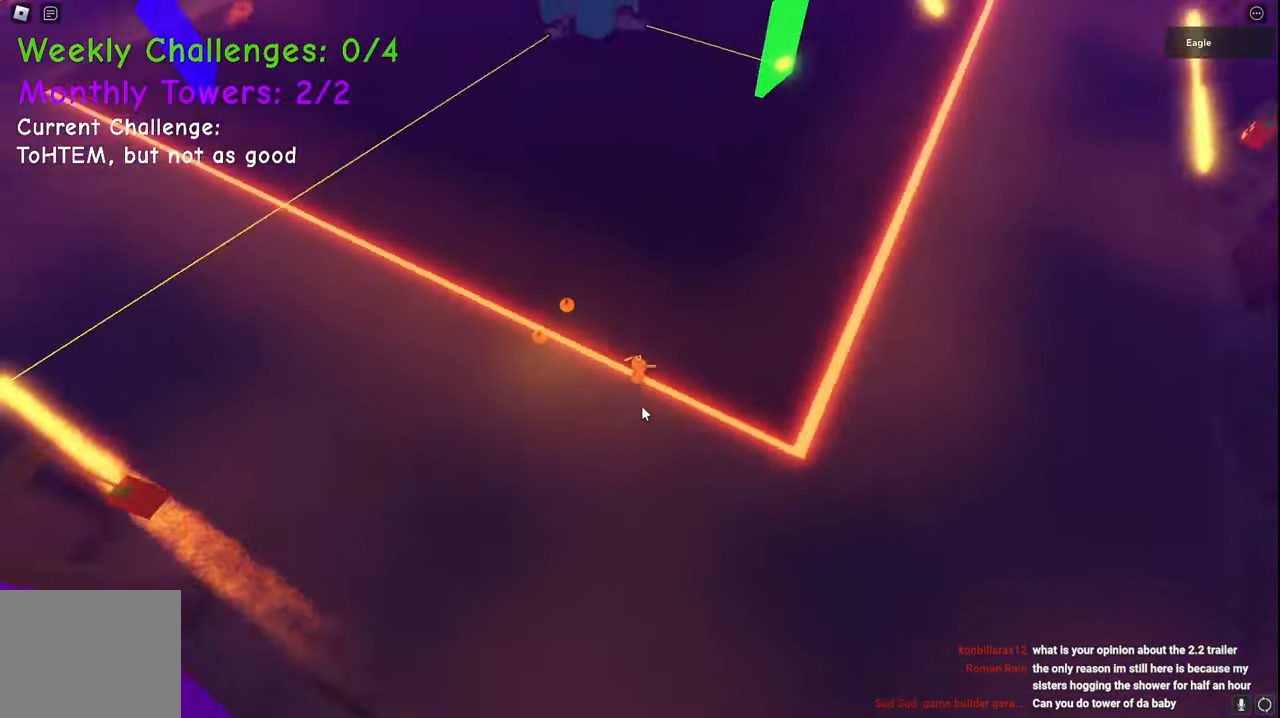
{"keys": ["a", "w"], "events": []}
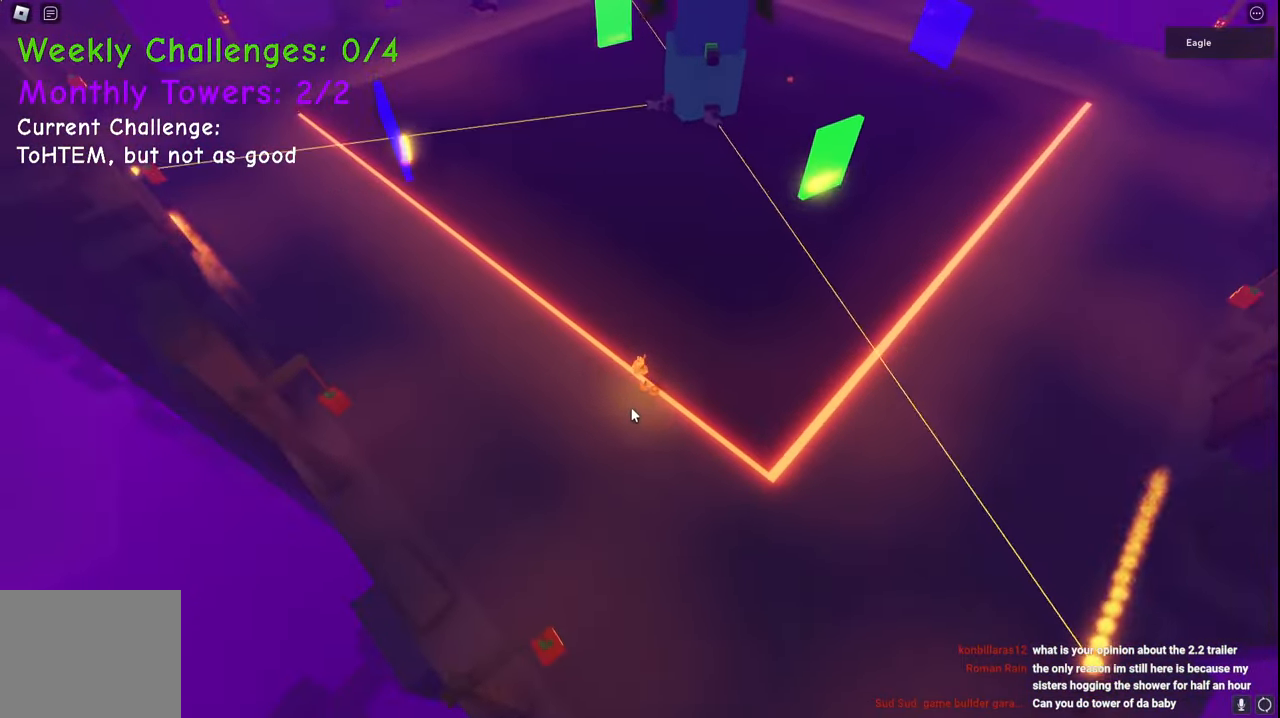
{"keys": ["w"], "events": [[317, "space", "down"], [350, "a", "up"], [483, "space", "up"]]}
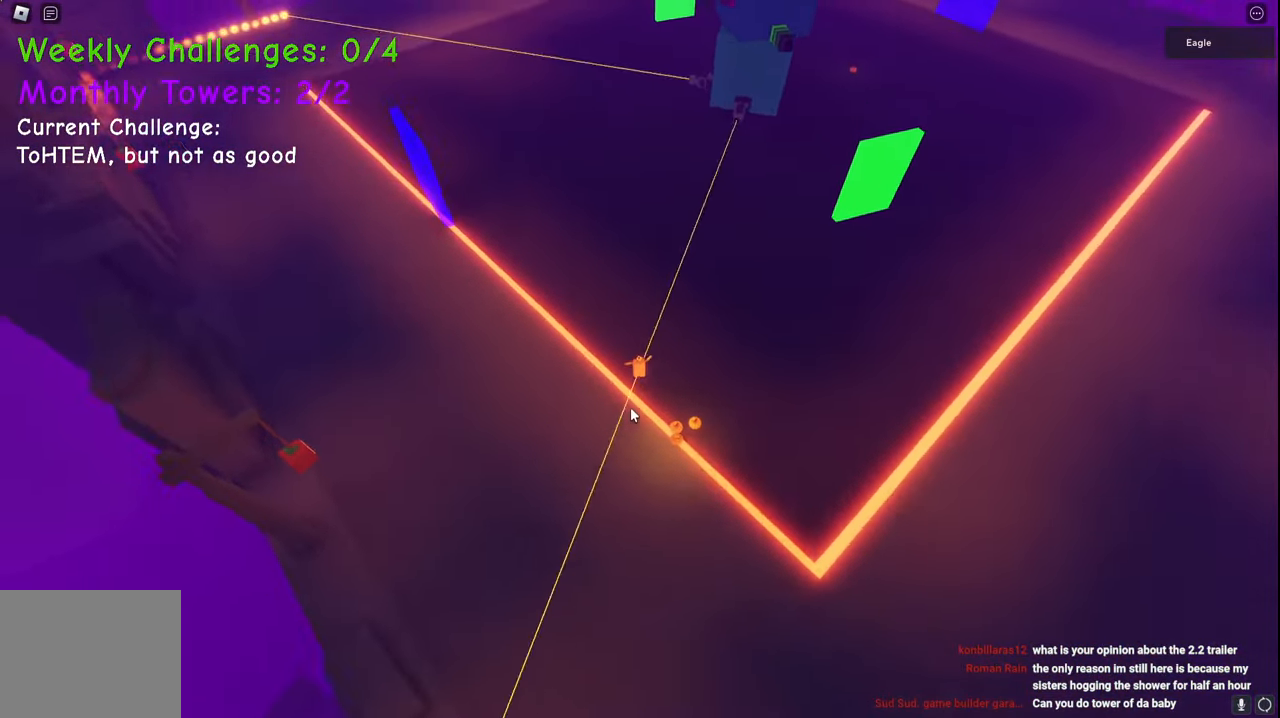
{"keys": ["a", "w"], "events": [[150, "a", "down"], [167, "a", "up"], [400, "a", "down"]]}
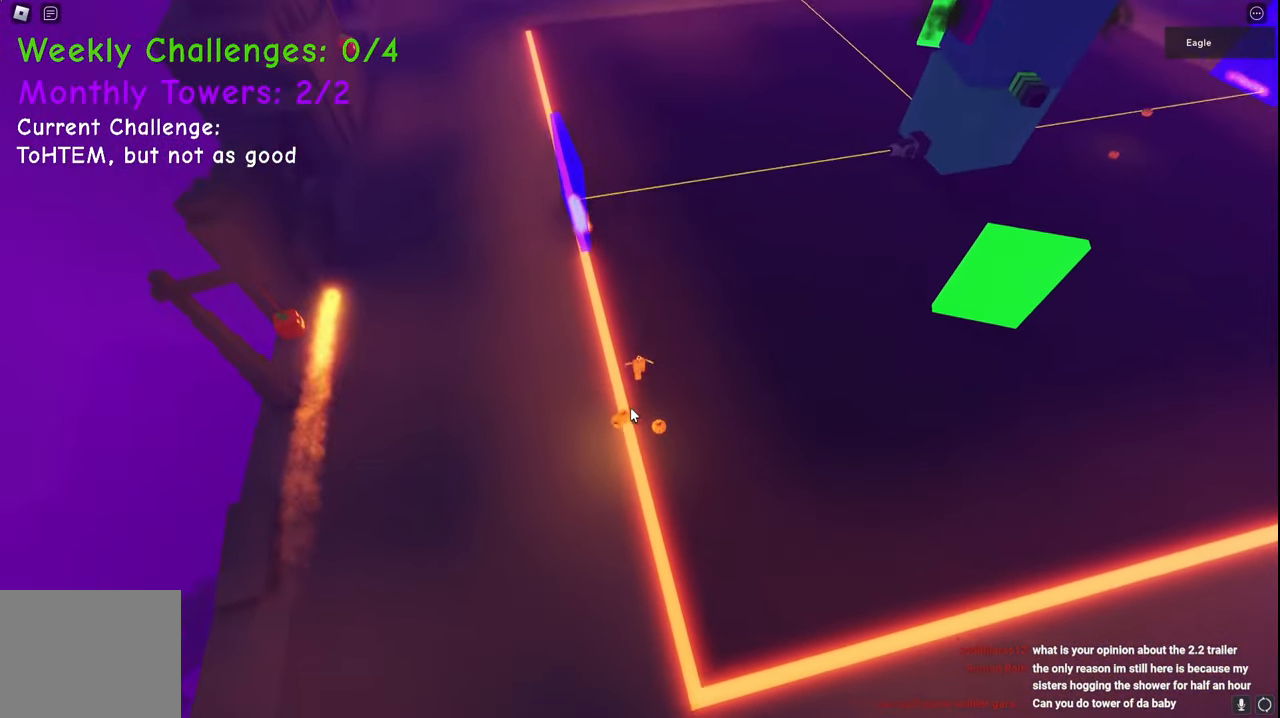
{"keys": ["a", "w"], "events": [[133, "a", "up"], [183, "a", "down"]]}